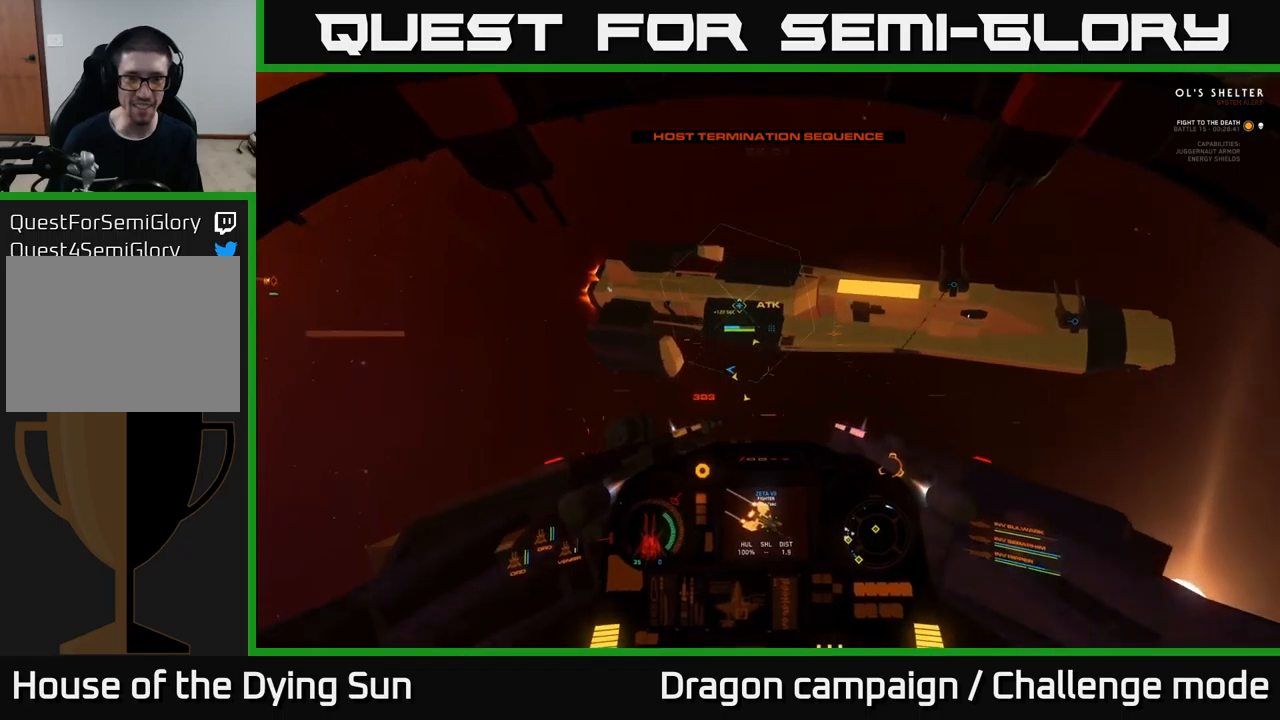
Gameplay with a controller (Xbox layout); each line is a JSON object with the inputs held at the frame after it. "events" lists button and stick changes between this image and that frame as [ms after this image, input, new state], when the widget could be followed in between.
{"buttons": ["L2", "L3"], "left_stick": "down-right", "right_stick": "up", "events": [[33, "R3", "down"], [33, "left_stick", "down-right"], [166, "right_stick", "left"], [200, "R3", "up"], [266, "right_stick", "up-left"], [366, "right_stick", "up"]]}
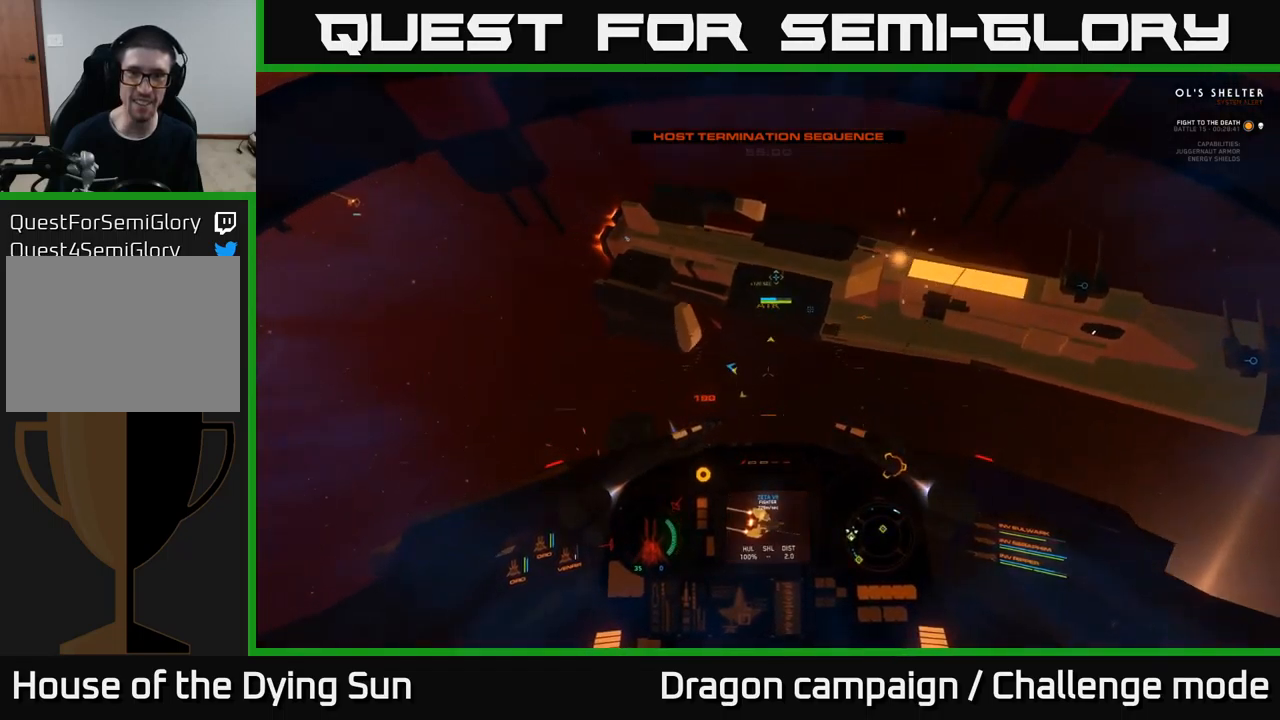
{"buttons": ["L3"], "left_stick": "down-right", "right_stick": "center", "events": [[50, "L2", "up"], [66, "right_stick", "right"], [433, "right_stick", "center"]]}
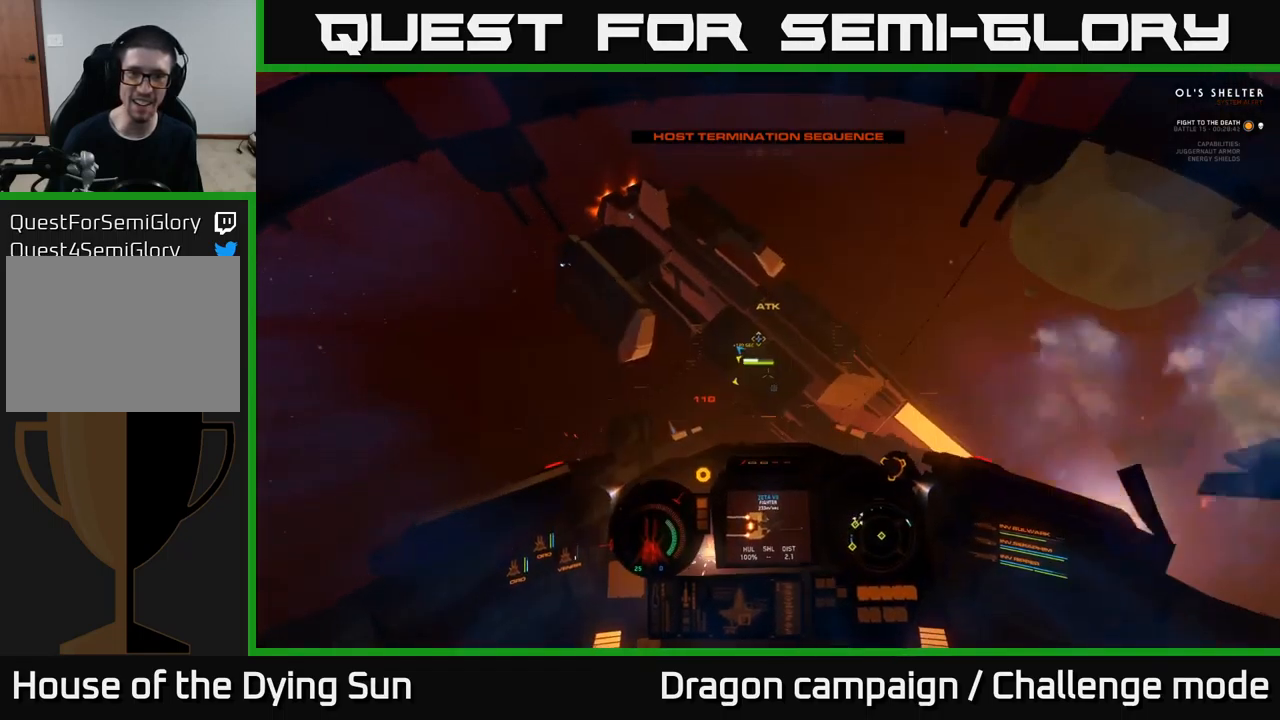
{"buttons": ["L3"], "left_stick": "down-right", "right_stick": "down-left", "events": [[16, "R2", "down"], [33, "right_stick", "up"], [116, "right_stick", "left"], [133, "R2", "up"], [300, "right_stick", "center"], [350, "R2", "down"], [466, "right_stick", "down-left"], [500, "R2", "up"]]}
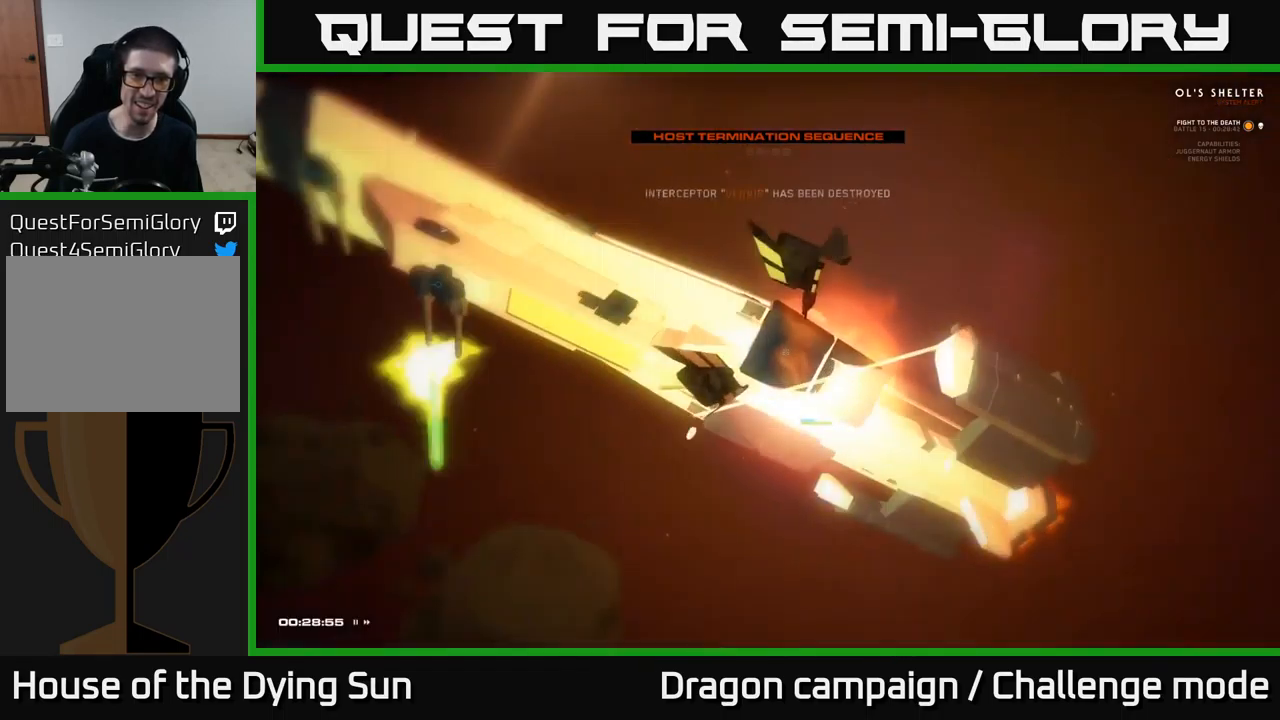
{"buttons": [], "left_stick": "center", "right_stick": "up", "events": [[16, "right_stick", "left"], [100, "L3", "up"], [133, "left_stick", "center"], [266, "right_stick", "up-left"], [400, "right_stick", "up"]]}
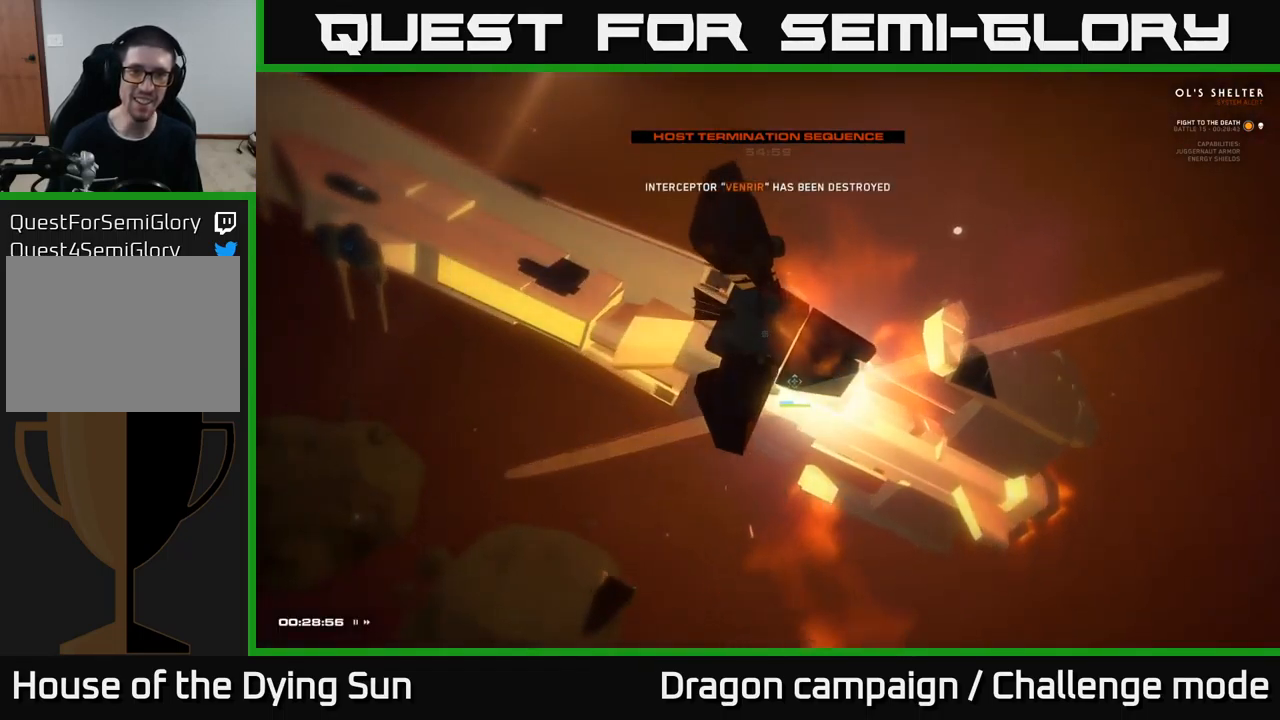
{"buttons": [], "left_stick": "center", "right_stick": "center", "events": [[50, "right_stick", "center"]]}
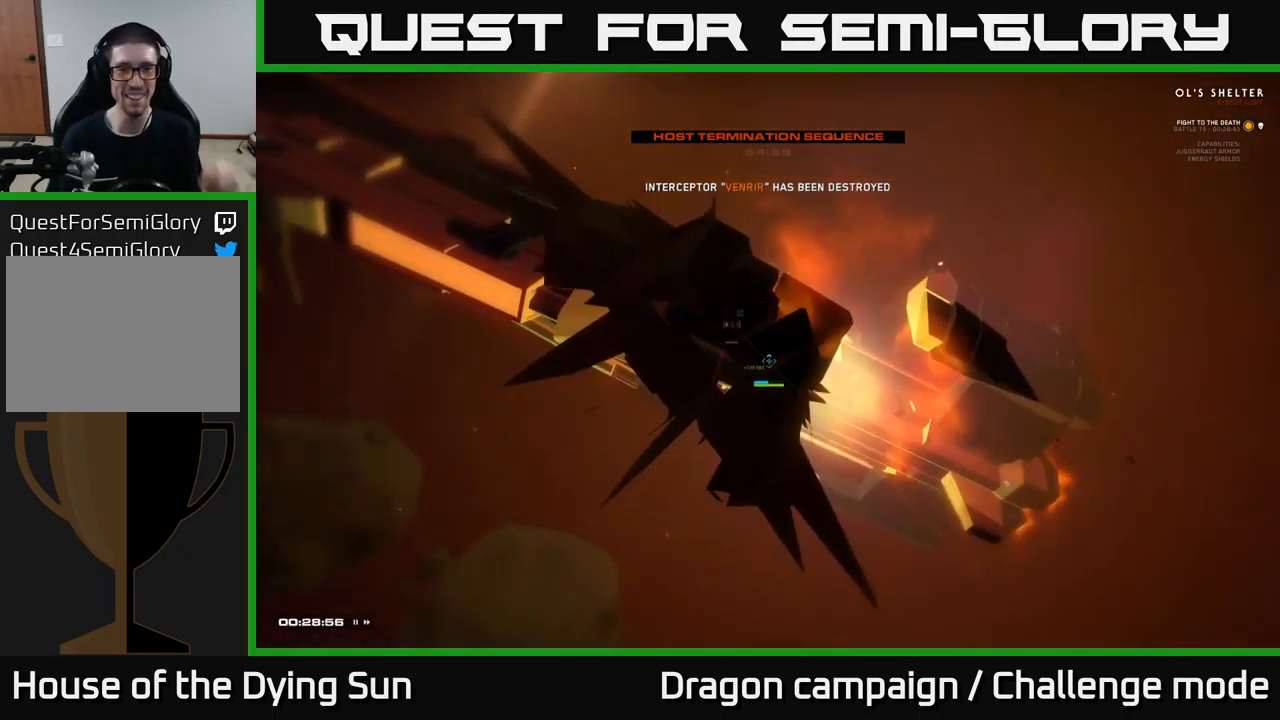
{"buttons": [], "left_stick": "center", "right_stick": "center", "events": []}
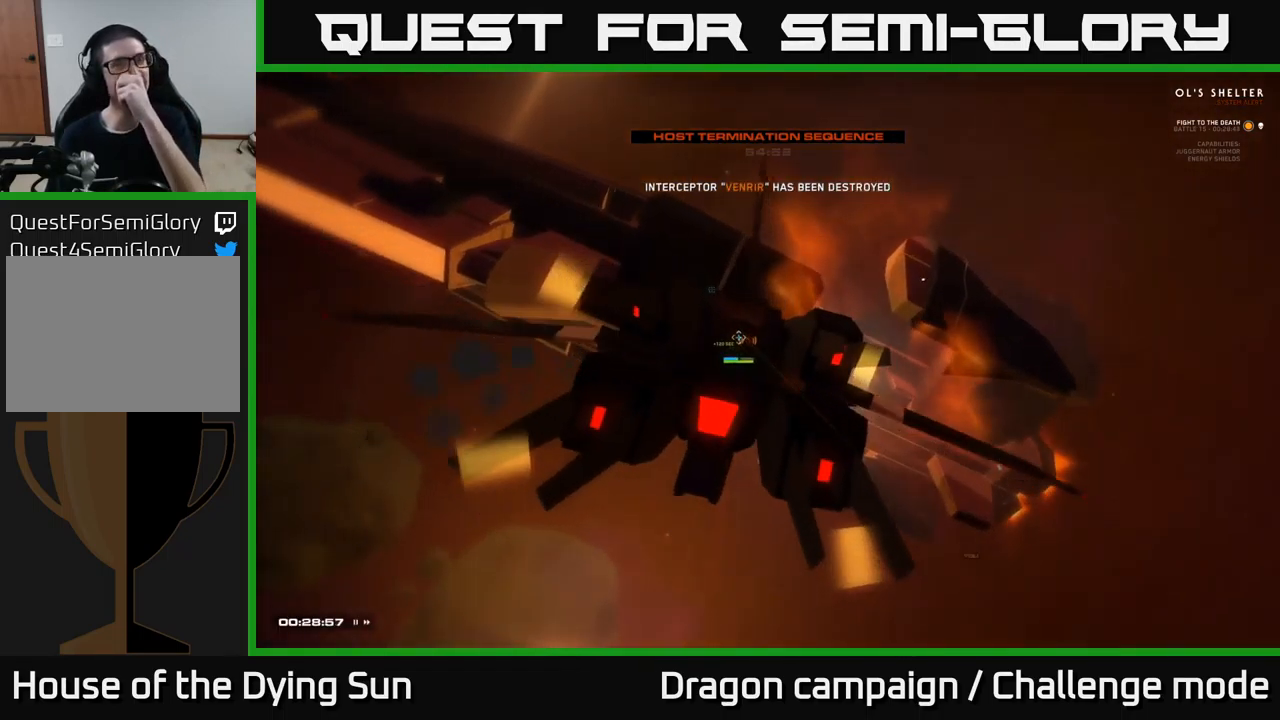
{"buttons": [], "left_stick": "center", "right_stick": "center", "events": []}
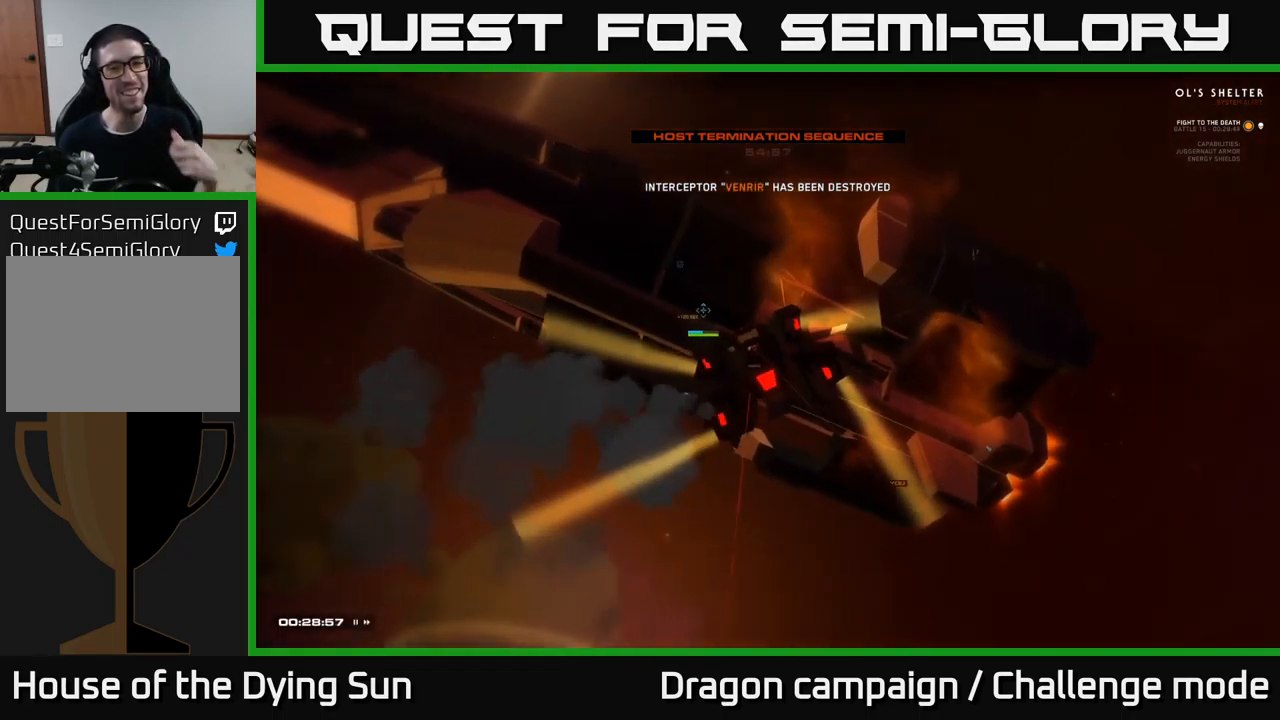
{"buttons": [], "left_stick": "center", "right_stick": "center", "events": []}
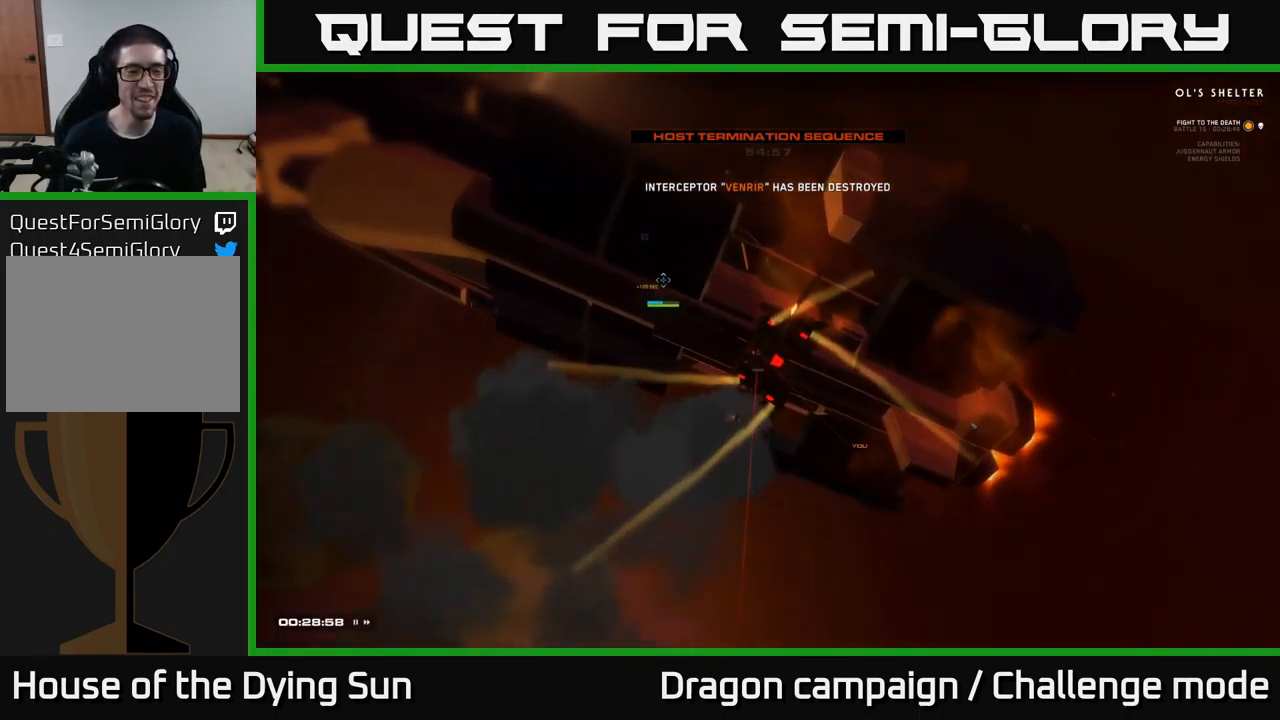
{"buttons": [], "left_stick": "center", "right_stick": "center", "events": []}
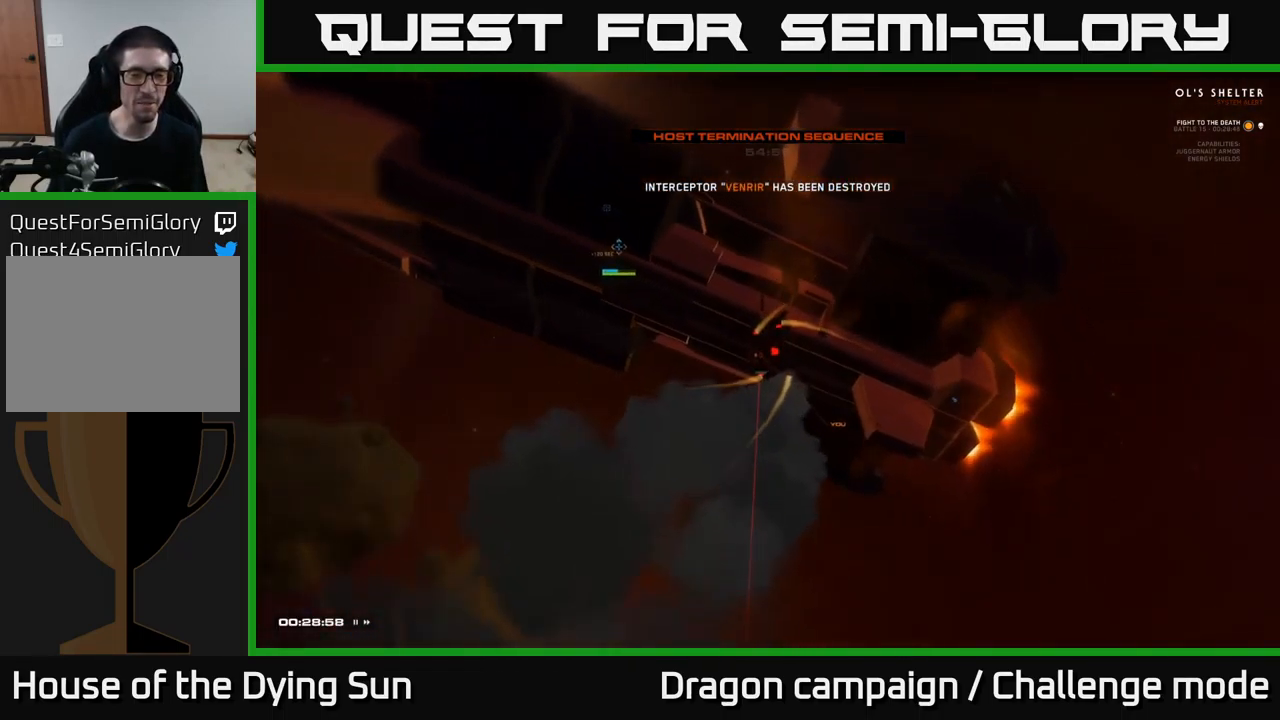
{"buttons": [], "left_stick": "center", "right_stick": "center", "events": []}
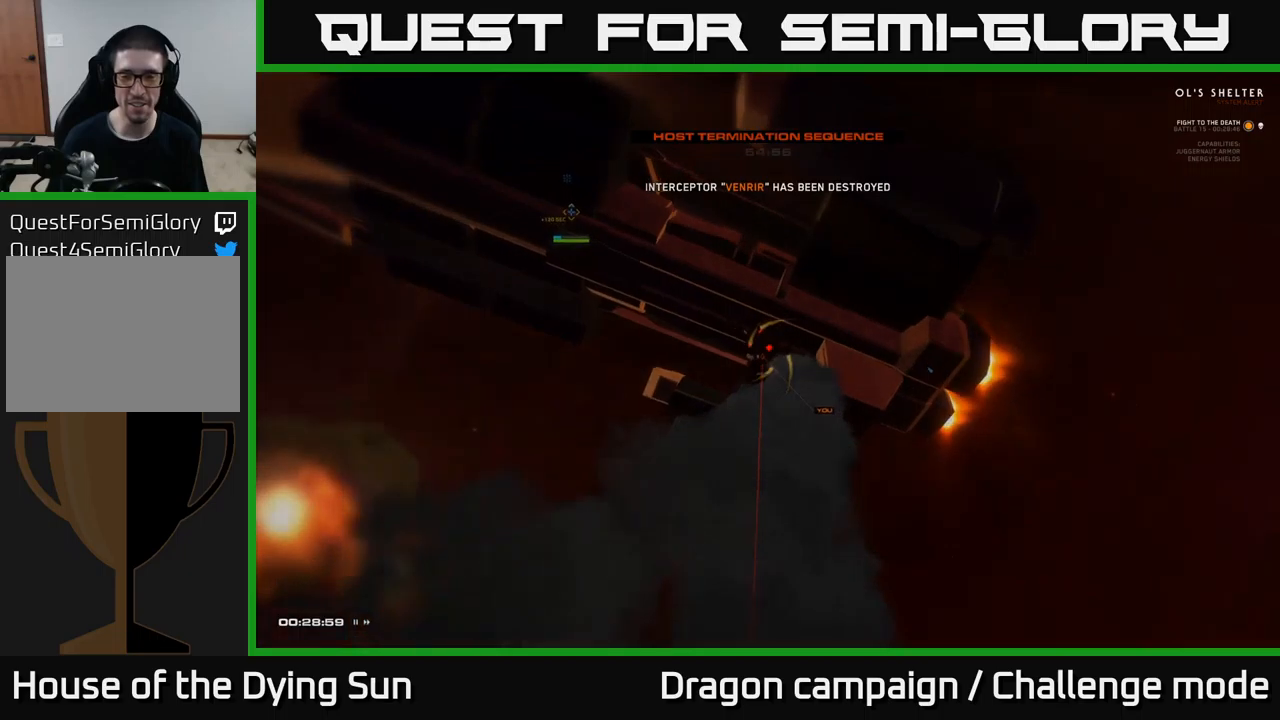
{"buttons": [], "left_stick": "center", "right_stick": "center", "events": []}
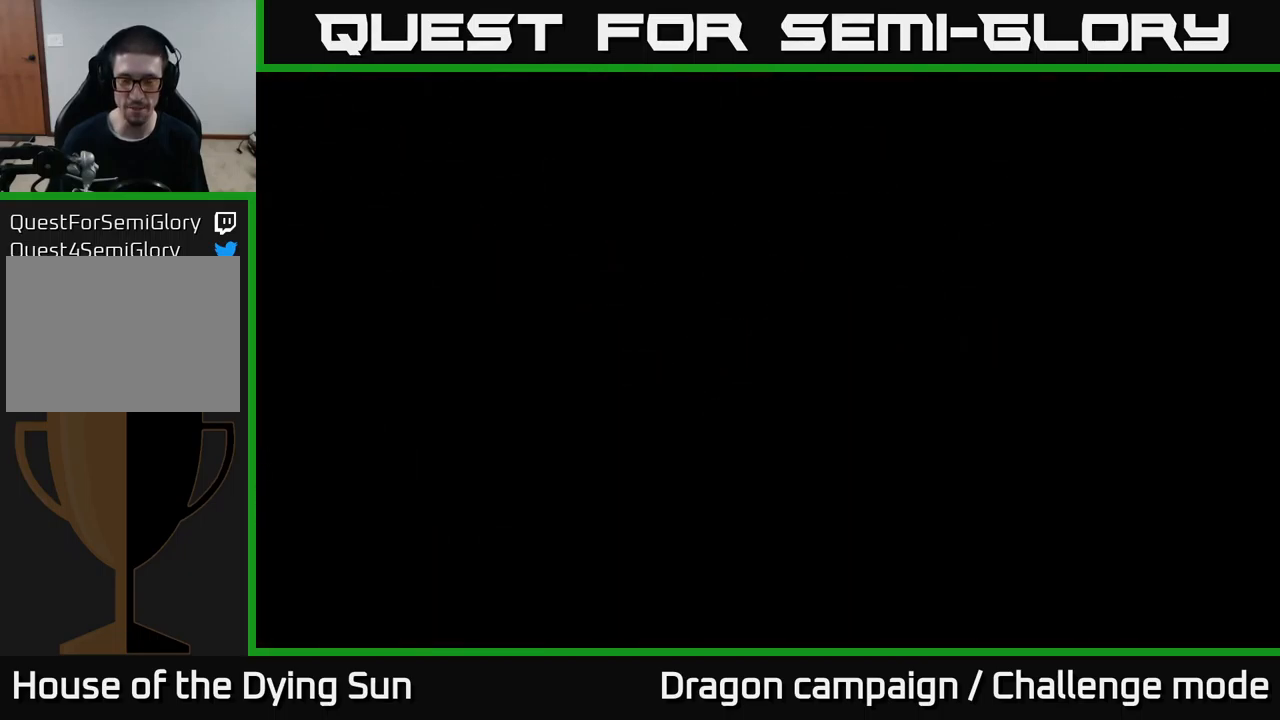
{"buttons": [], "left_stick": "center", "right_stick": "center", "events": []}
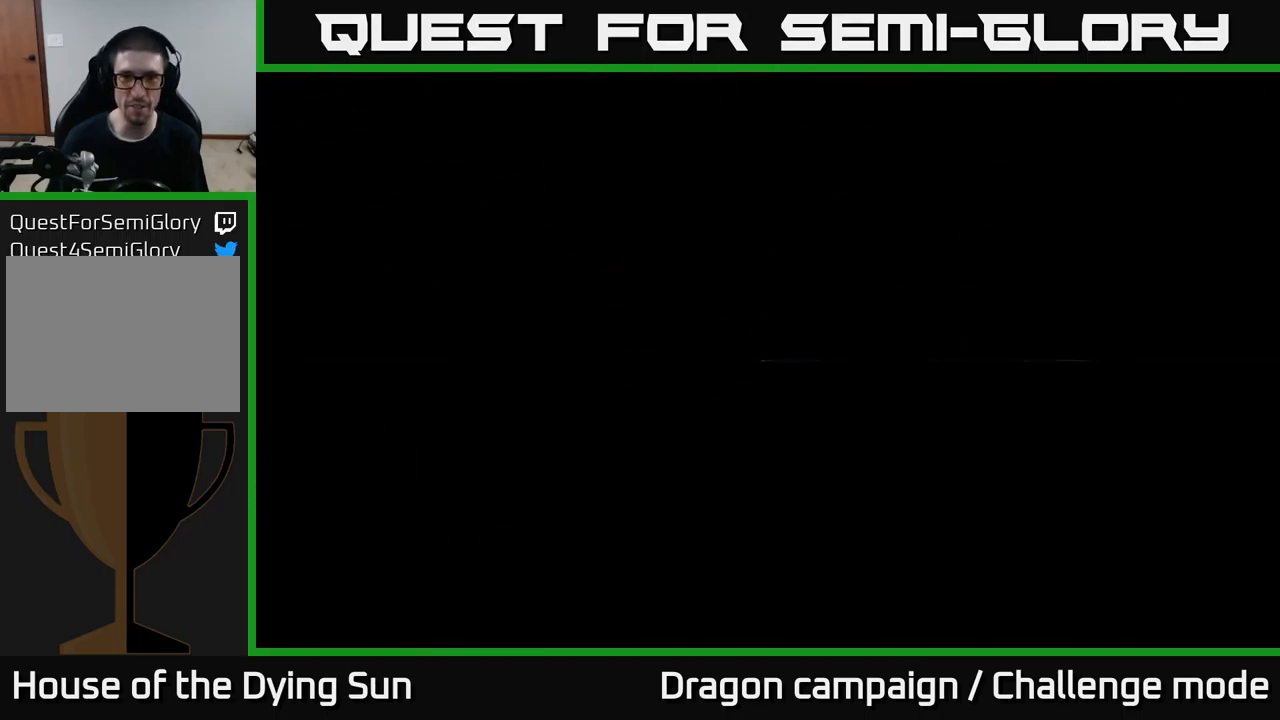
{"buttons": [], "left_stick": "center", "right_stick": "center", "events": []}
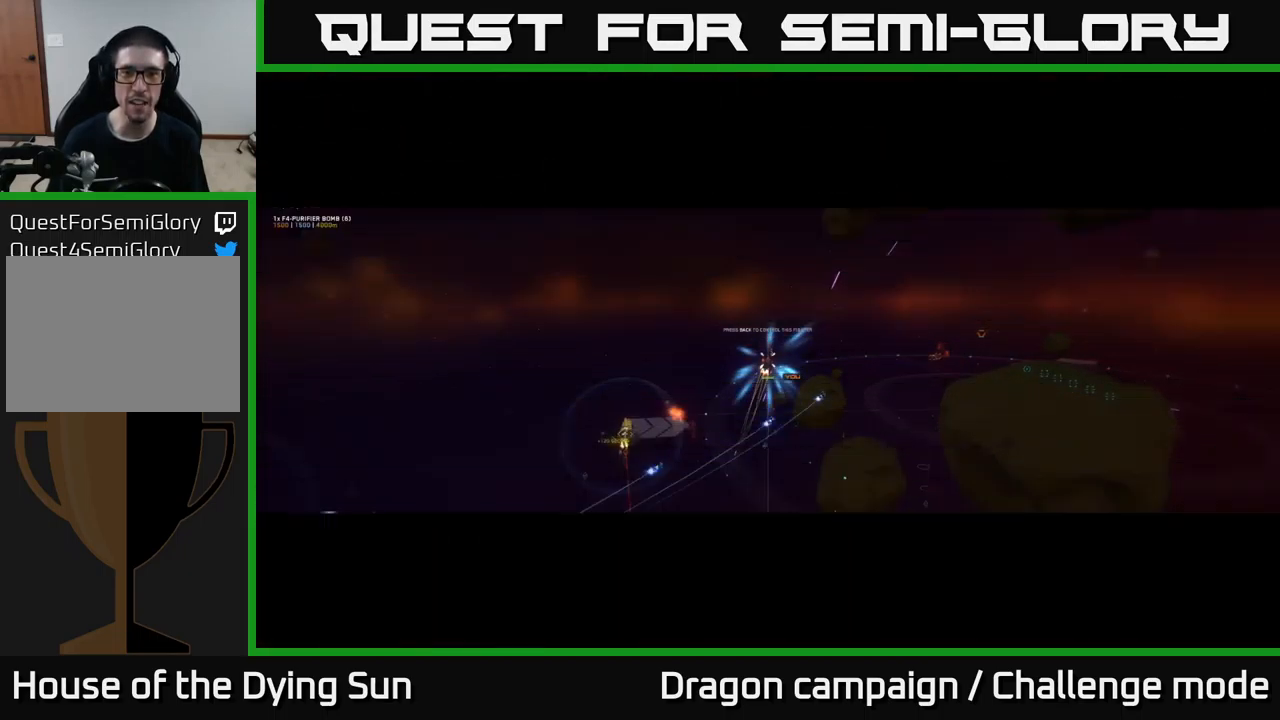
{"buttons": [], "left_stick": "center", "right_stick": "center", "events": [[50, "right_stick", "right"], [467, "right_stick", "center"]]}
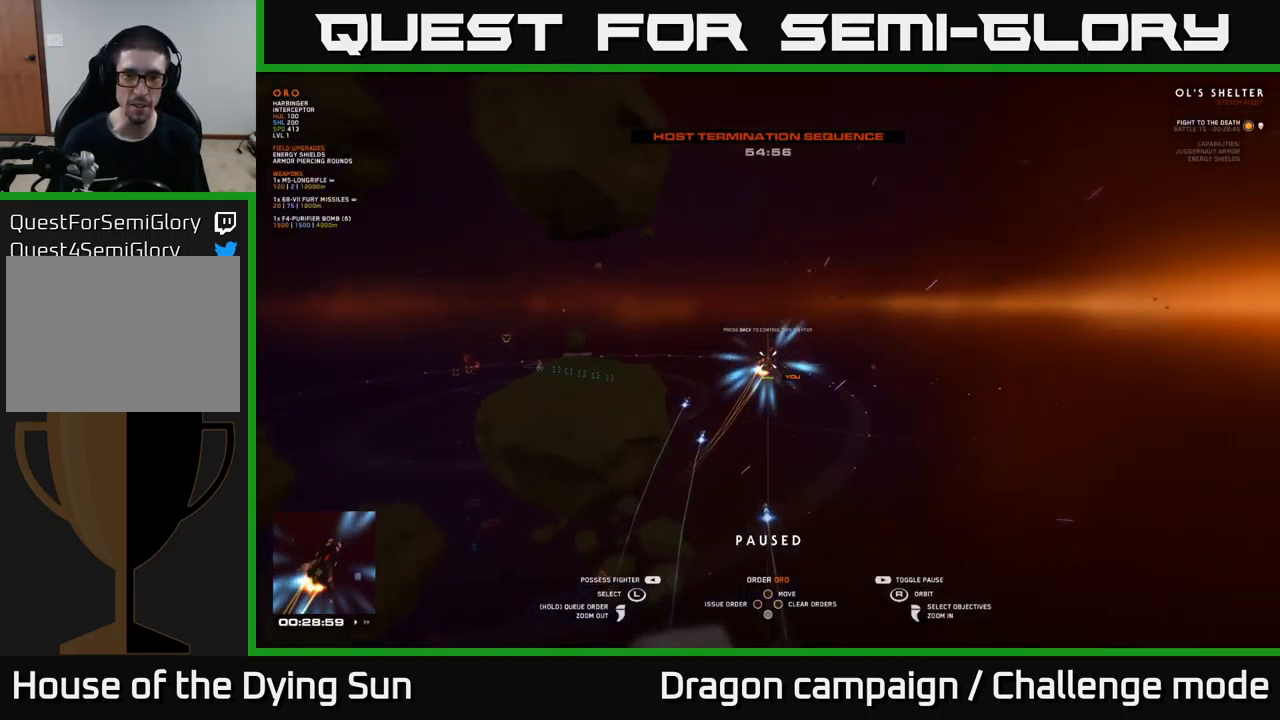
{"buttons": [], "left_stick": "center", "right_stick": "down-left", "events": [[350, "right_stick", "down"], [433, "right_stick", "down-left"]]}
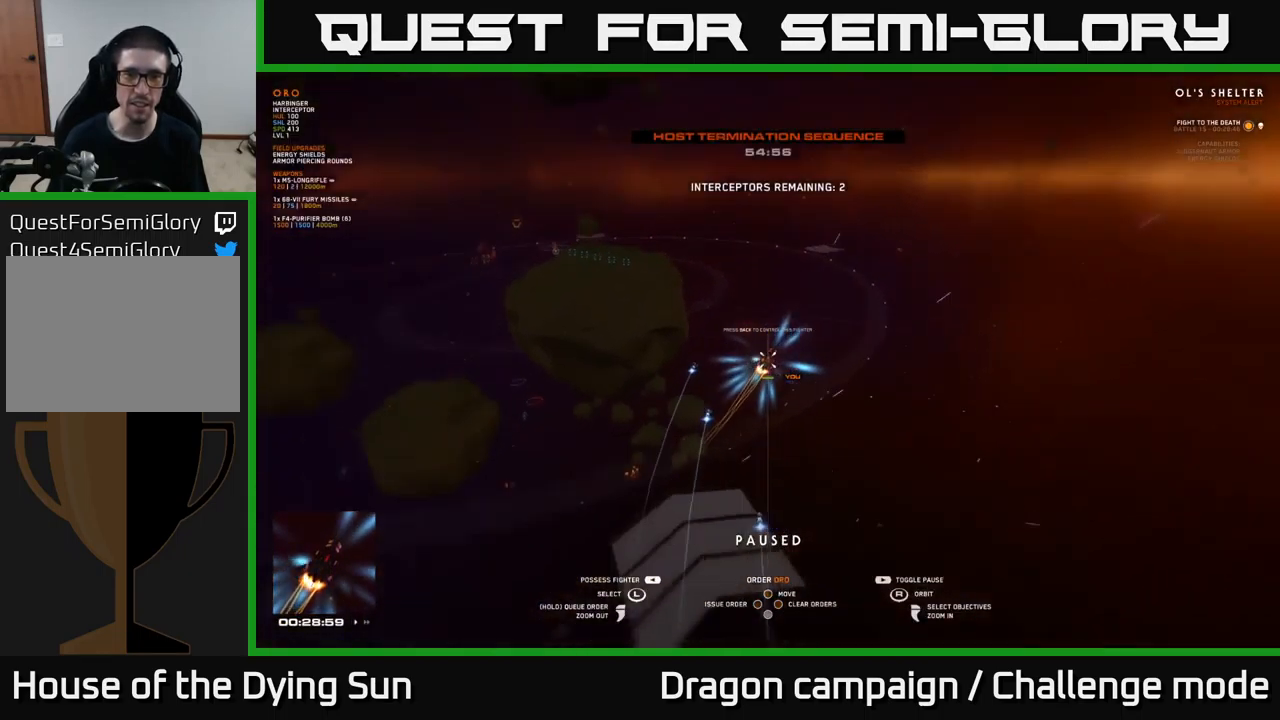
{"buttons": [], "left_stick": "left", "right_stick": "center", "events": [[133, "right_stick", "up-left"], [250, "right_stick", "center"], [383, "left_stick", "left"]]}
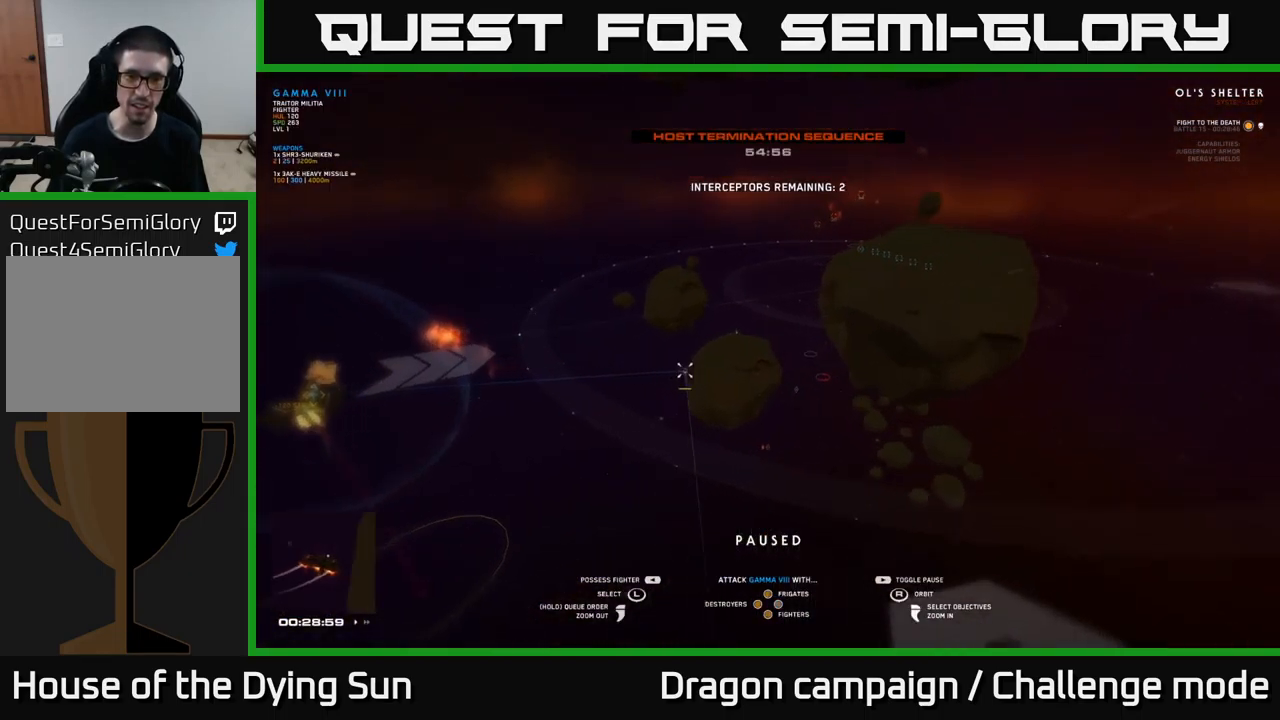
{"buttons": [], "left_stick": "center", "right_stick": "right", "events": [[33, "left_stick", "center"], [300, "right_stick", "right"]]}
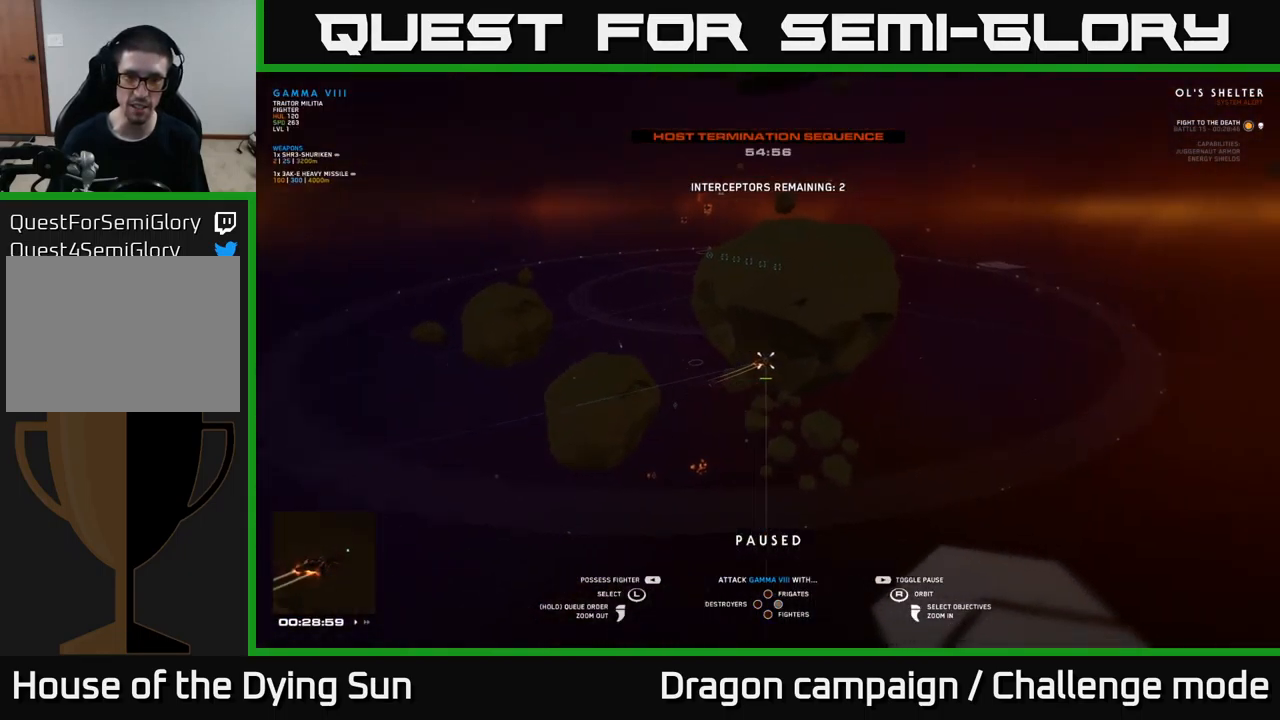
{"buttons": ["SELECT"], "left_stick": "center", "right_stick": "center", "events": [[17, "right_stick", "center"], [433, "SELECT", "down"]]}
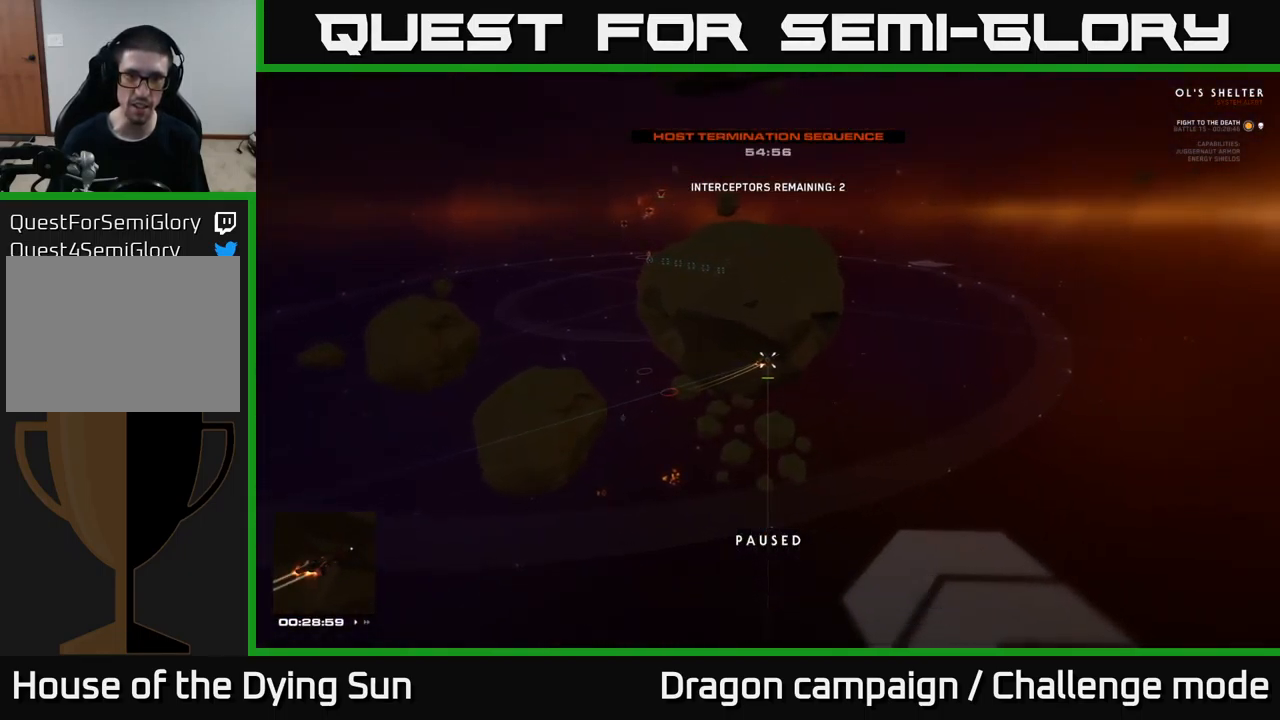
{"buttons": [], "left_stick": "center", "right_stick": "center", "events": [[33, "SELECT", "up"]]}
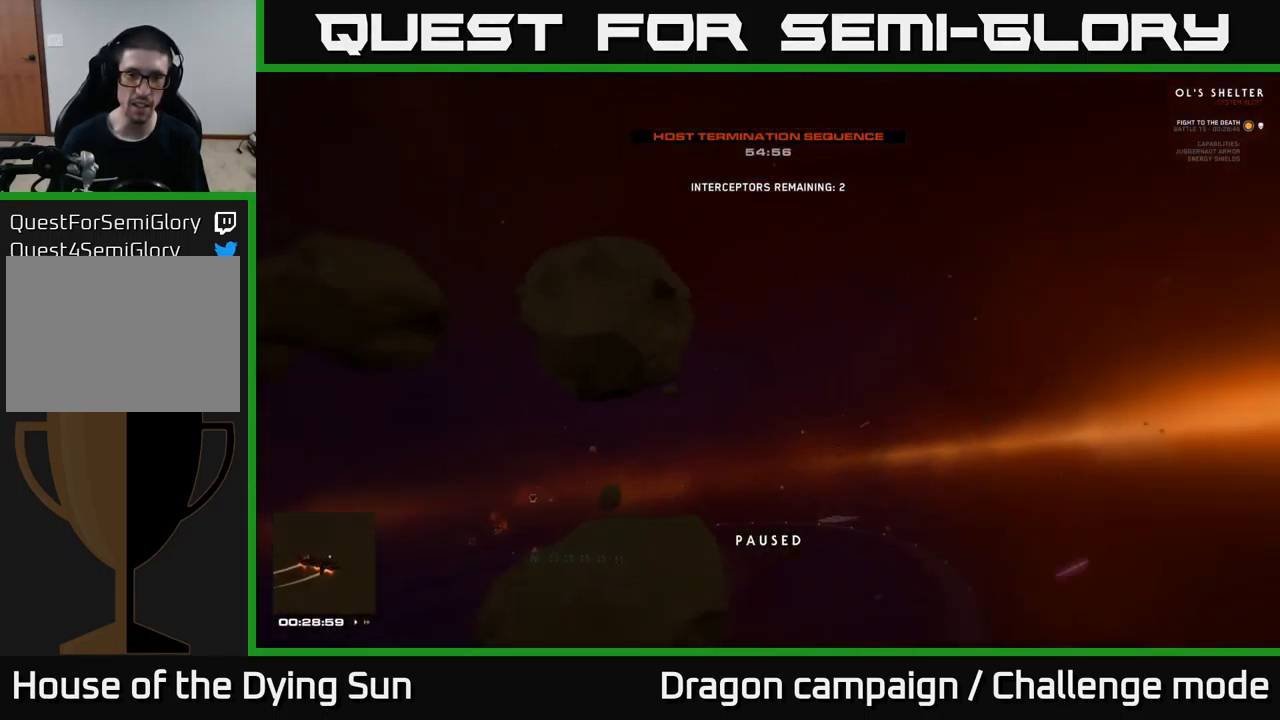
{"buttons": [], "left_stick": "center", "right_stick": "center", "events": []}
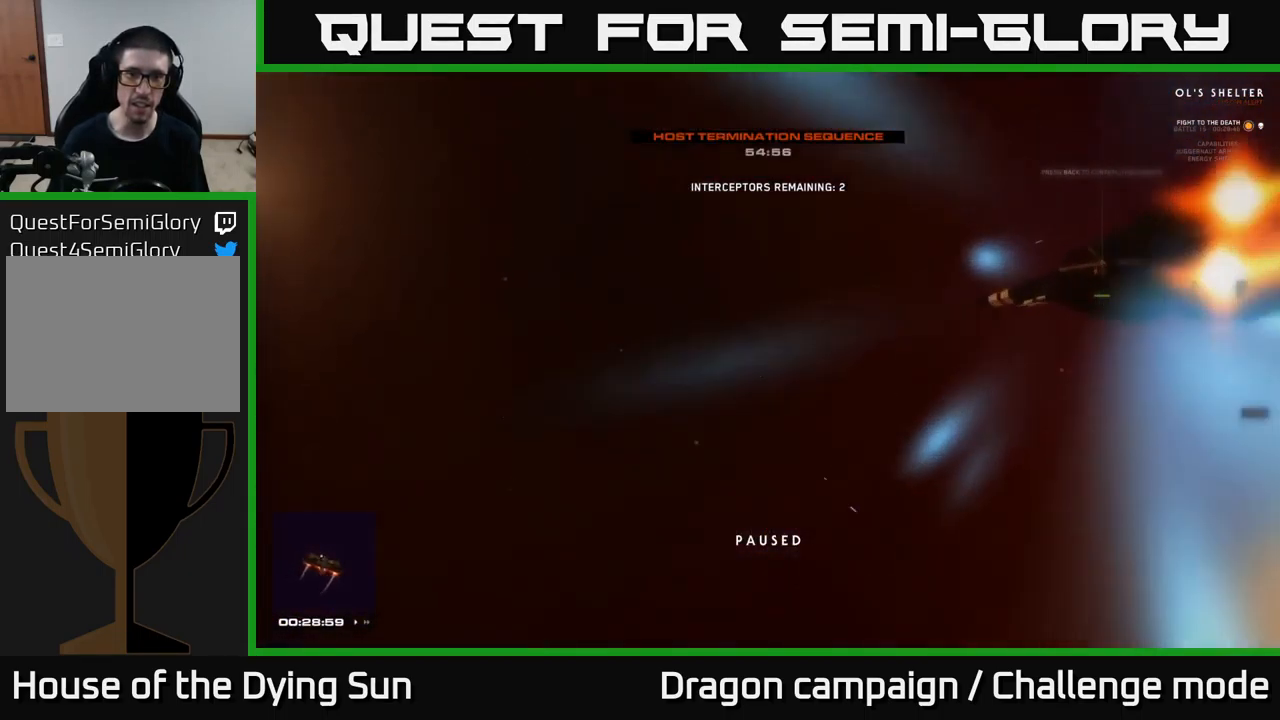
{"buttons": ["L2"], "left_stick": "down-left", "right_stick": "right", "events": [[33, "right_stick", "down"], [83, "left_stick", "down-left"], [166, "right_stick", "down-right"], [366, "L2", "down"], [366, "right_stick", "right"]]}
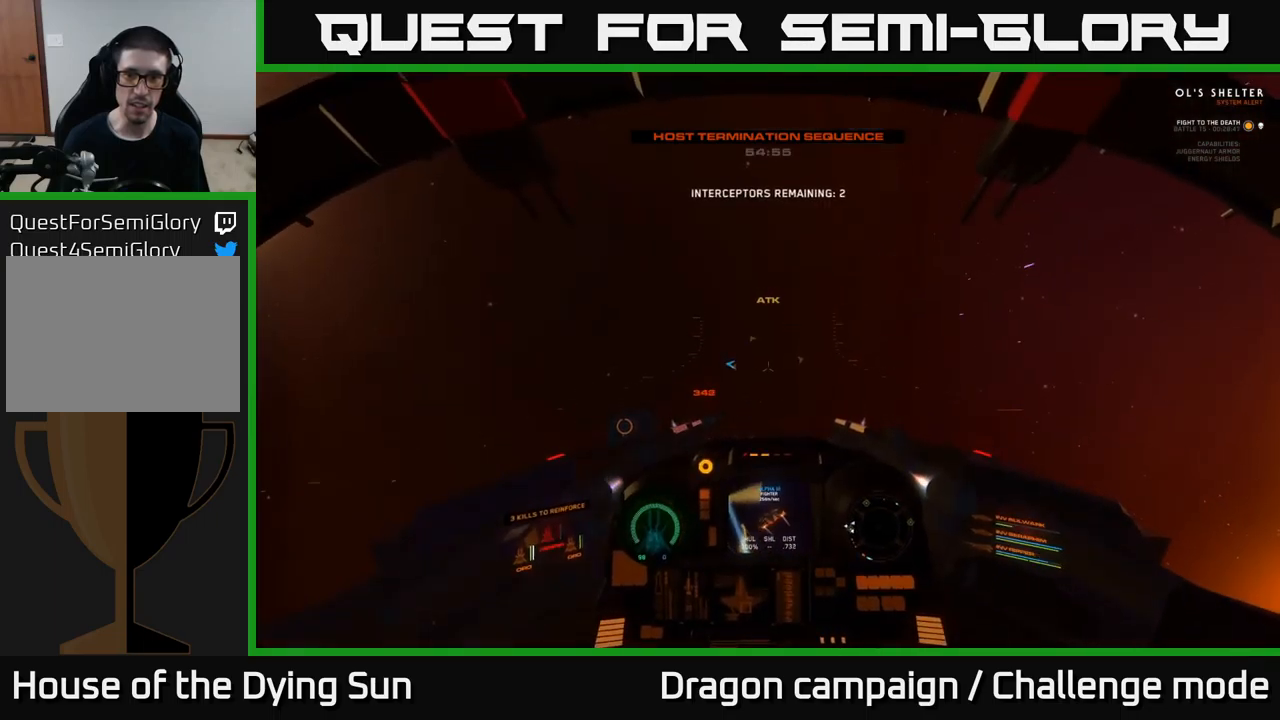
{"buttons": ["L1", "L2"], "left_stick": "up-left", "right_stick": "right", "events": [[34, "left_stick", "center"], [334, "L1", "down"], [417, "left_stick", "up-left"]]}
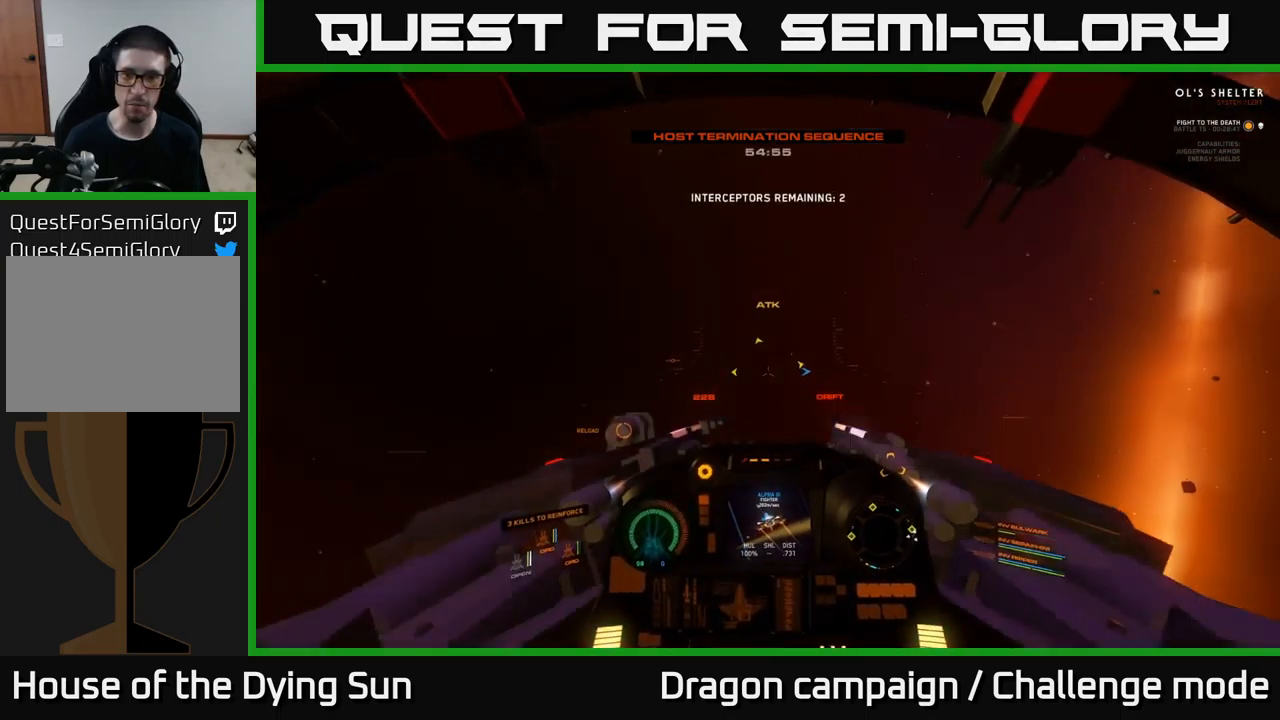
{"buttons": ["L2"], "left_stick": "center", "right_stick": "right", "events": [[34, "left_stick", "center"], [334, "L1", "up"], [334, "L2", "up"], [450, "L2", "down"]]}
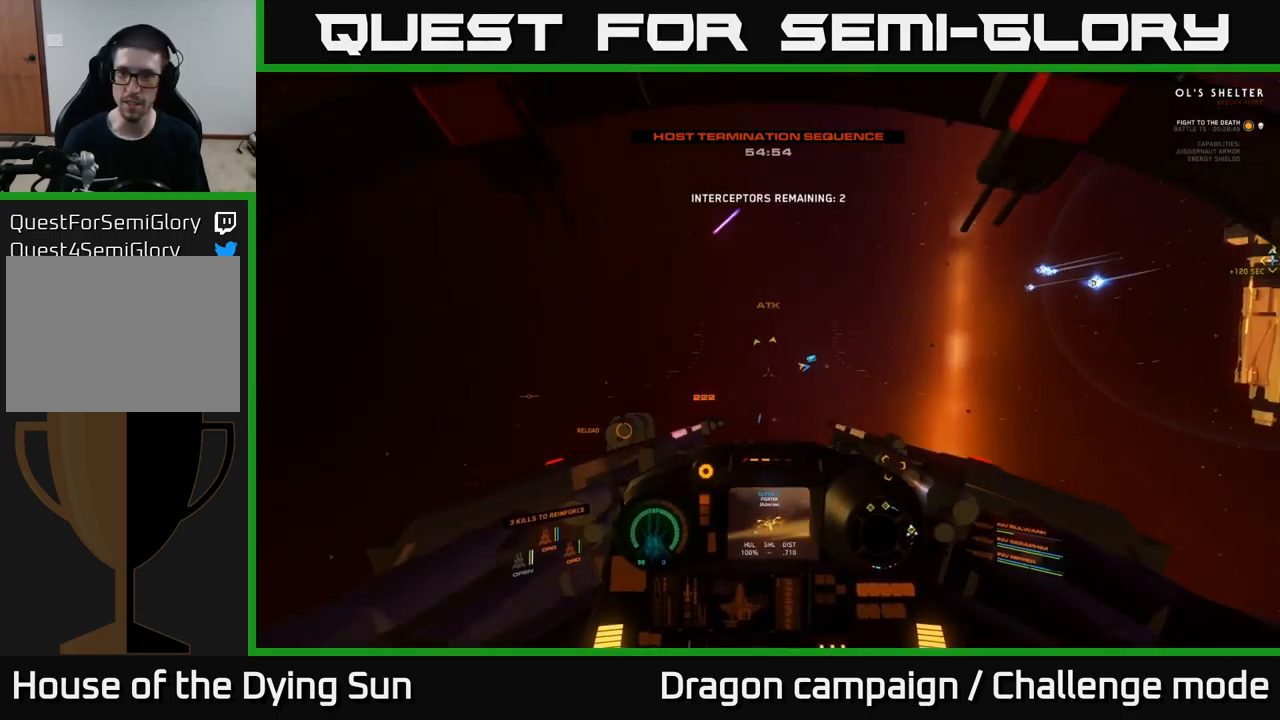
{"buttons": ["L2"], "left_stick": "center", "right_stick": "right", "events": []}
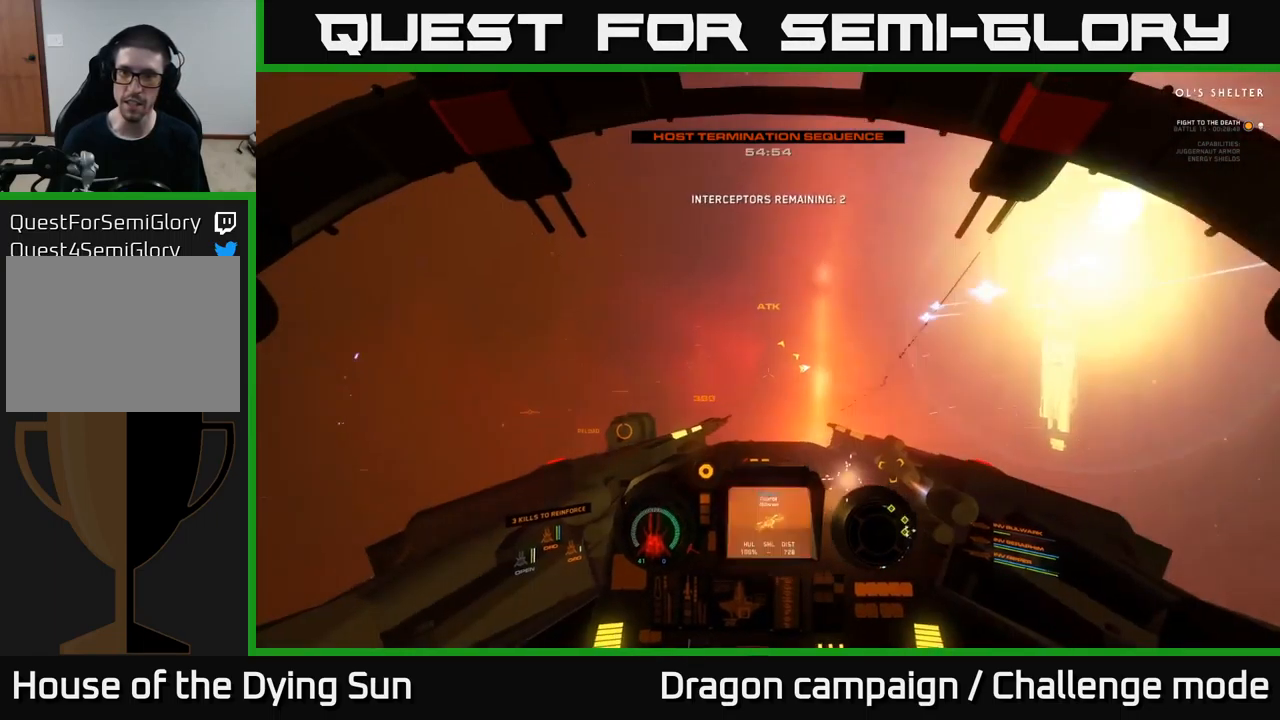
{"buttons": ["L2"], "left_stick": "center", "right_stick": "right", "events": []}
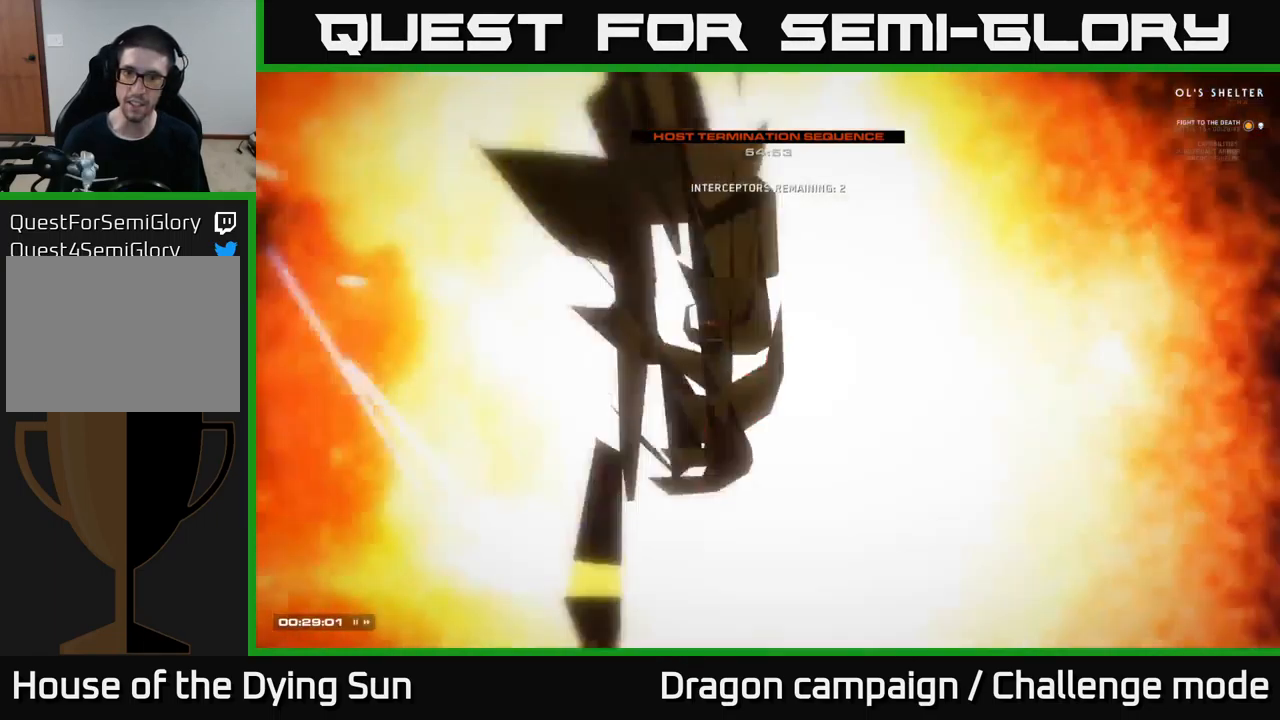
{"buttons": [], "left_stick": "center", "right_stick": "center", "events": [[350, "L2", "up"], [434, "right_stick", "center"]]}
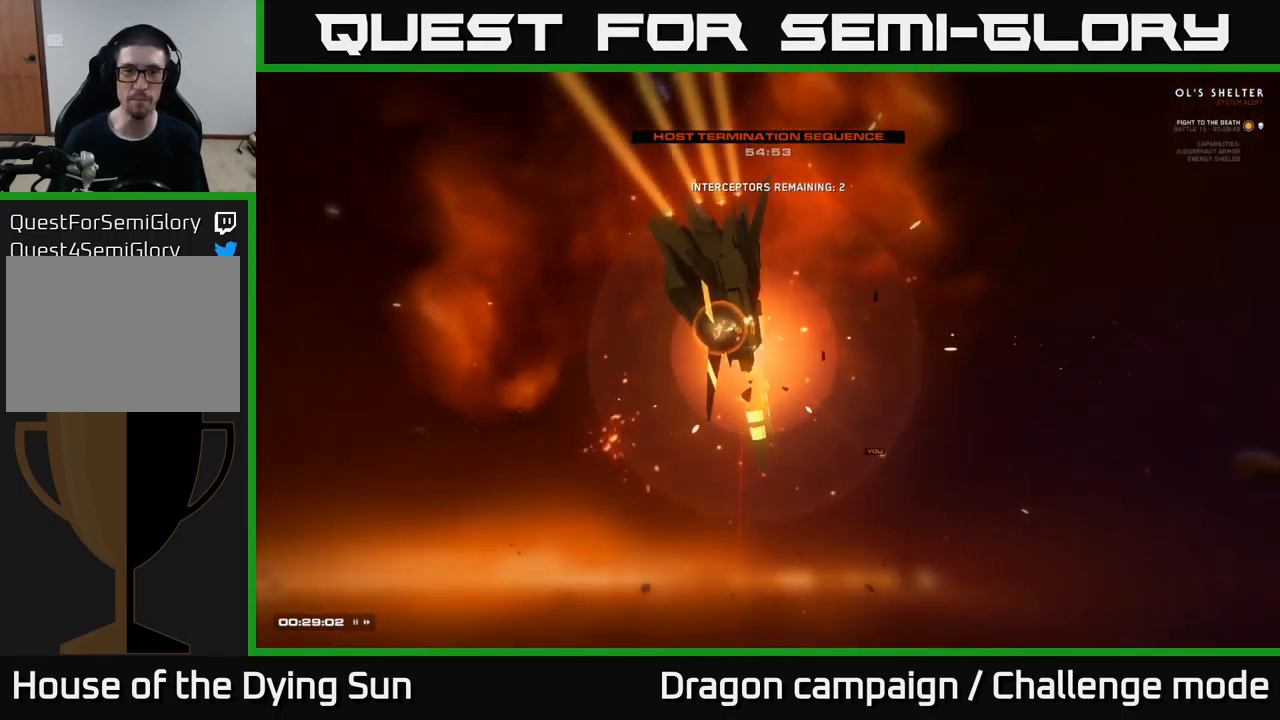
{"buttons": ["L2"], "left_stick": "center", "right_stick": "center", "events": [[500, "L2", "down"]]}
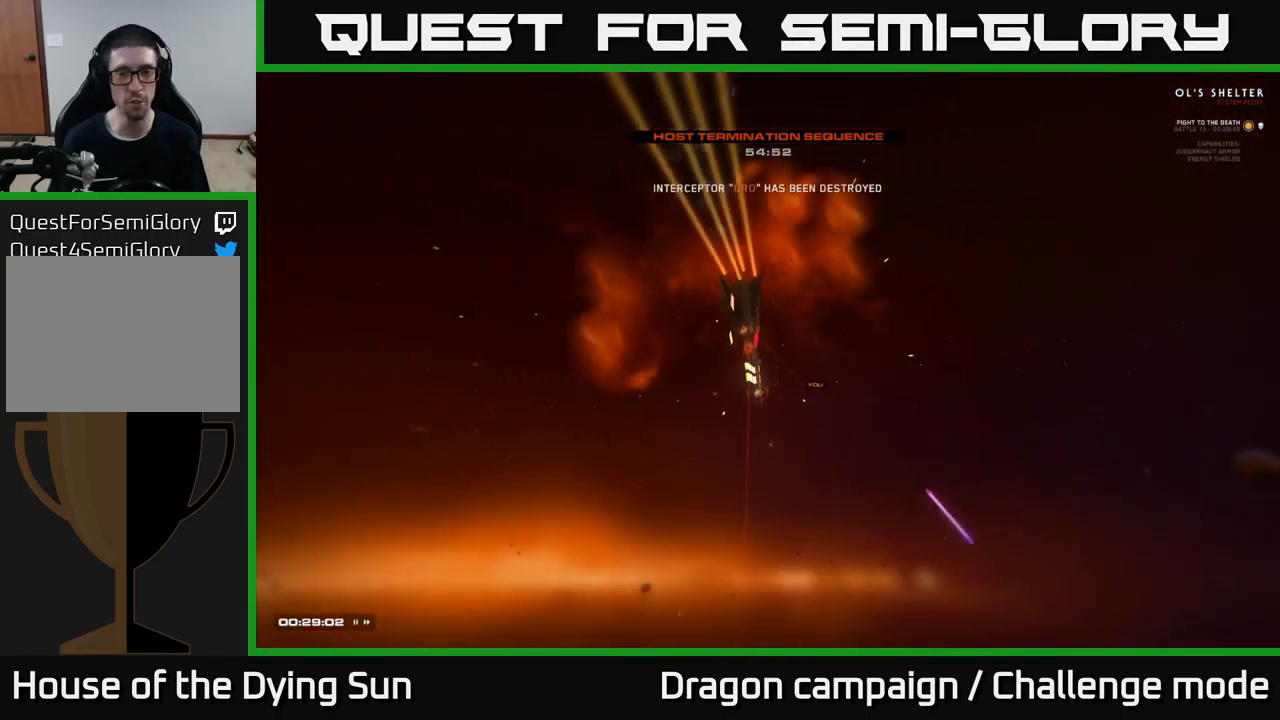
{"buttons": [], "left_stick": "center", "right_stick": "center", "events": [[17, "L2", "up"]]}
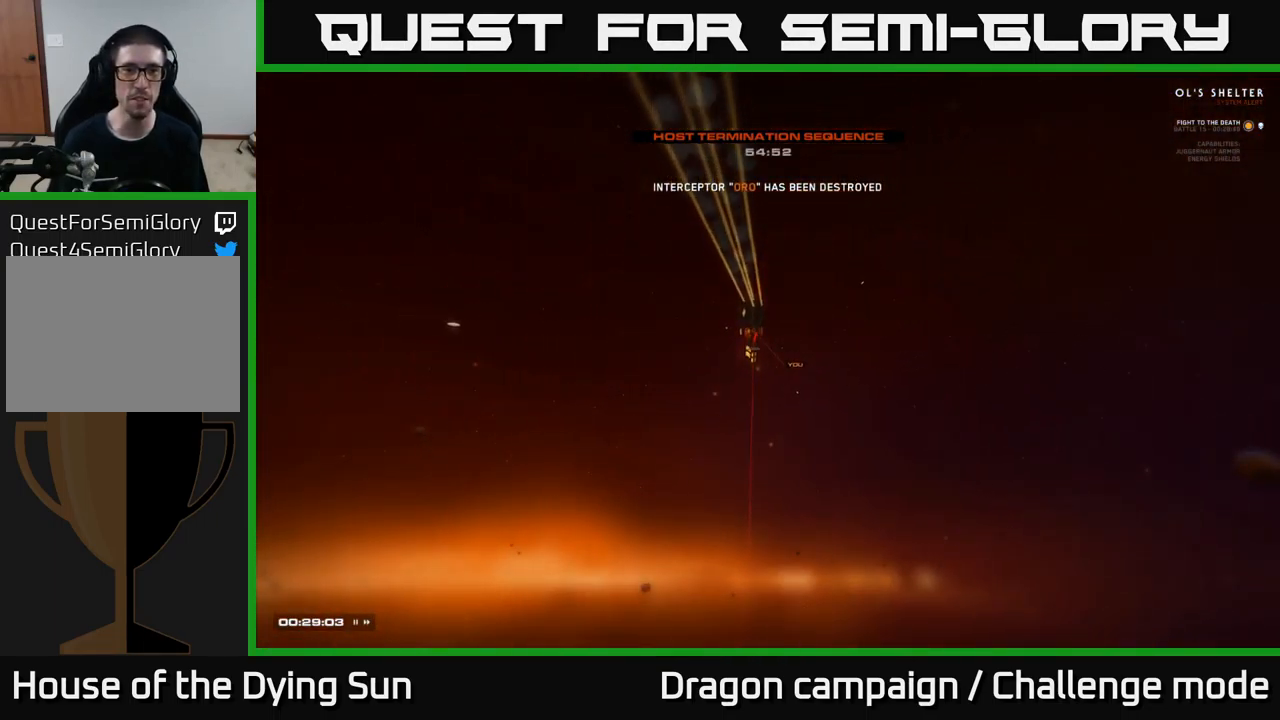
{"buttons": [], "left_stick": "center", "right_stick": "center", "events": []}